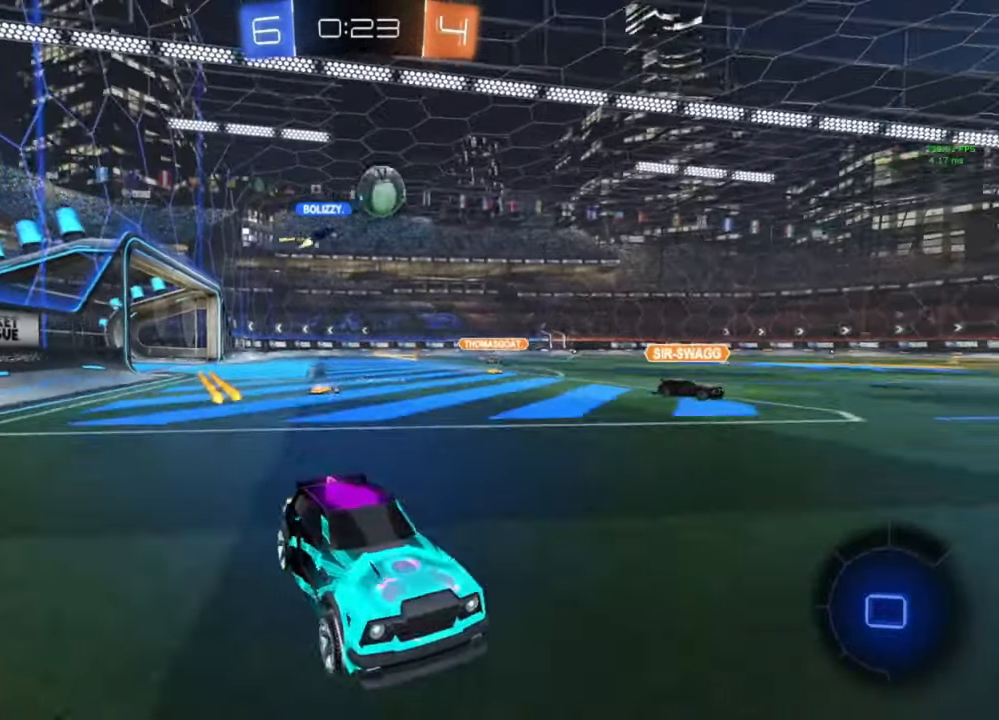
Gameplay with a controller (Xbox layout); each line is a JSON object with the inputs held at the frame after it. "events" lists button and stick changes between this image and that frame as [ms after this image, input, new state], when the widget could be followed in between.
{"buttons": ["R2"], "left_stick": "left", "right_stick": "center", "events": [[33, "left_stick", "left"], [167, "L1", "down"], [233, "L1", "up"], [300, "R2", "down"], [300, "left_stick", "center"], [367, "B", "down"], [433, "B", "up"], [433, "left_stick", "left"]]}
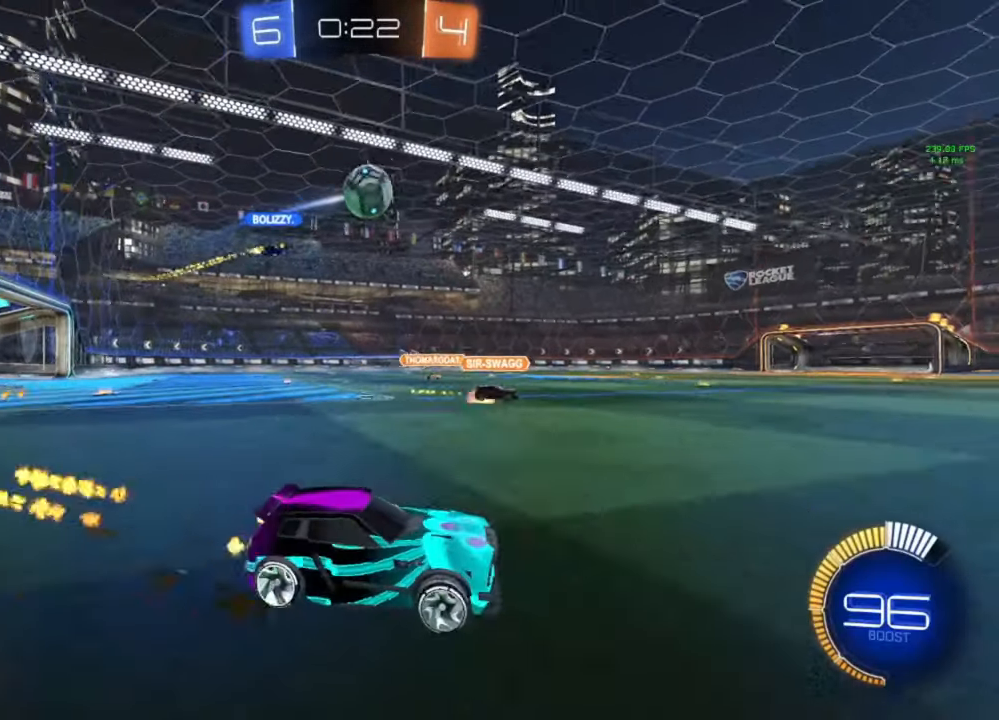
{"buttons": [], "left_stick": "left", "right_stick": "center", "events": [[100, "R2", "up"], [167, "L2", "down"], [367, "L2", "up"], [367, "left_stick", "center"], [433, "left_stick", "left"]]}
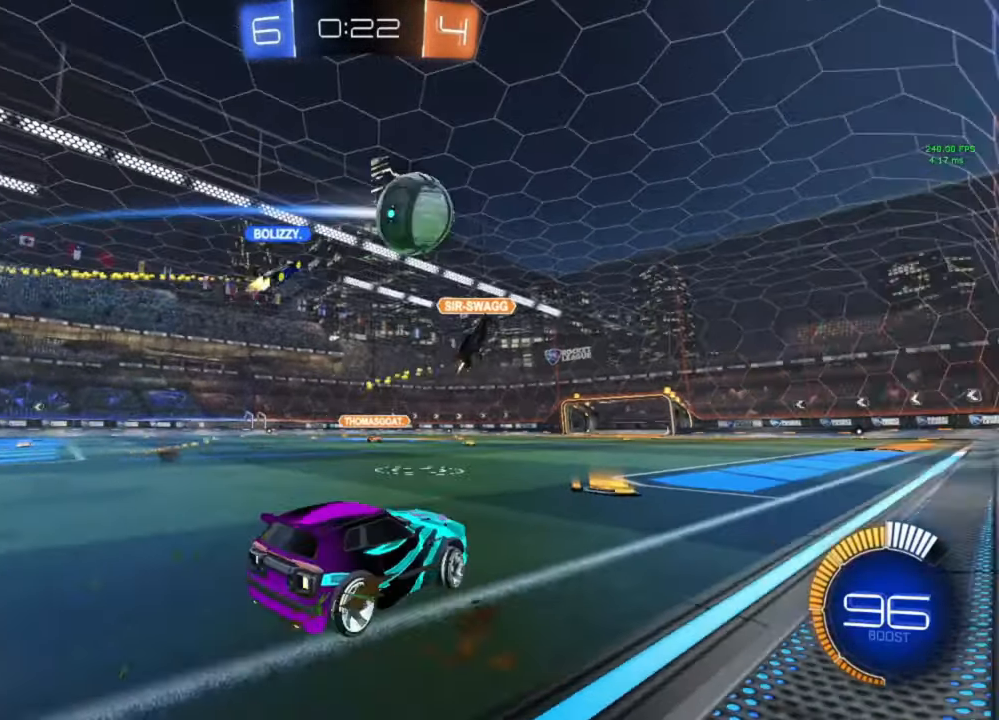
{"buttons": [], "left_stick": "left", "right_stick": "center", "events": [[67, "left_stick", "center"], [167, "left_stick", "right"], [267, "left_stick", "center"], [500, "left_stick", "left"]]}
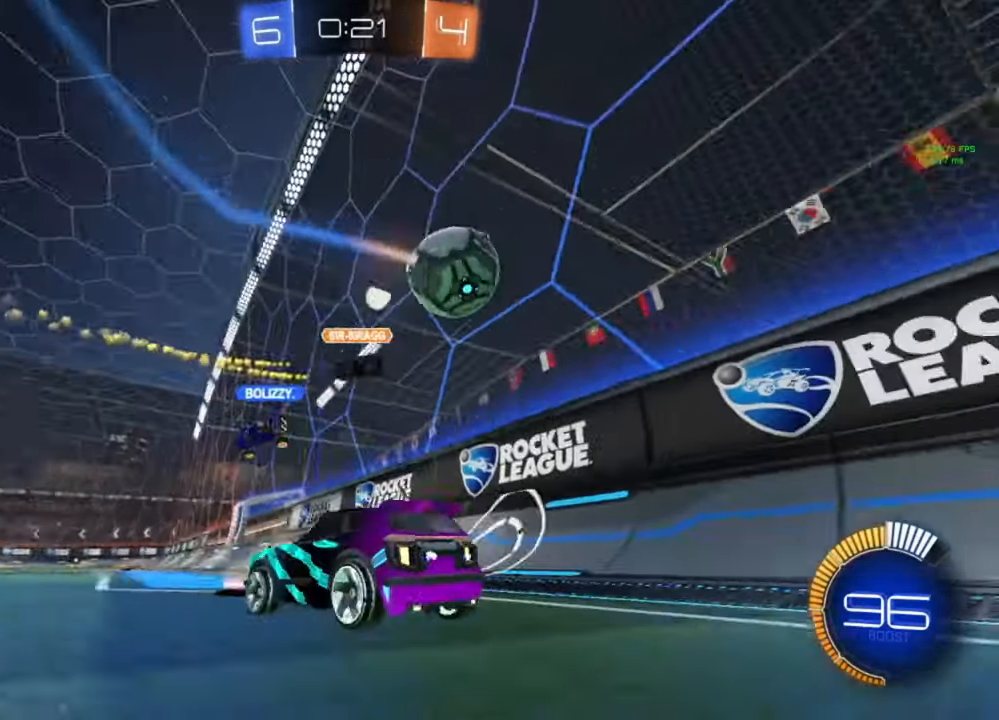
{"buttons": ["Y", "R2"], "left_stick": "left", "right_stick": "center", "events": [[167, "L2", "down"], [300, "L2", "up"], [300, "R2", "down"], [433, "Y", "down"]]}
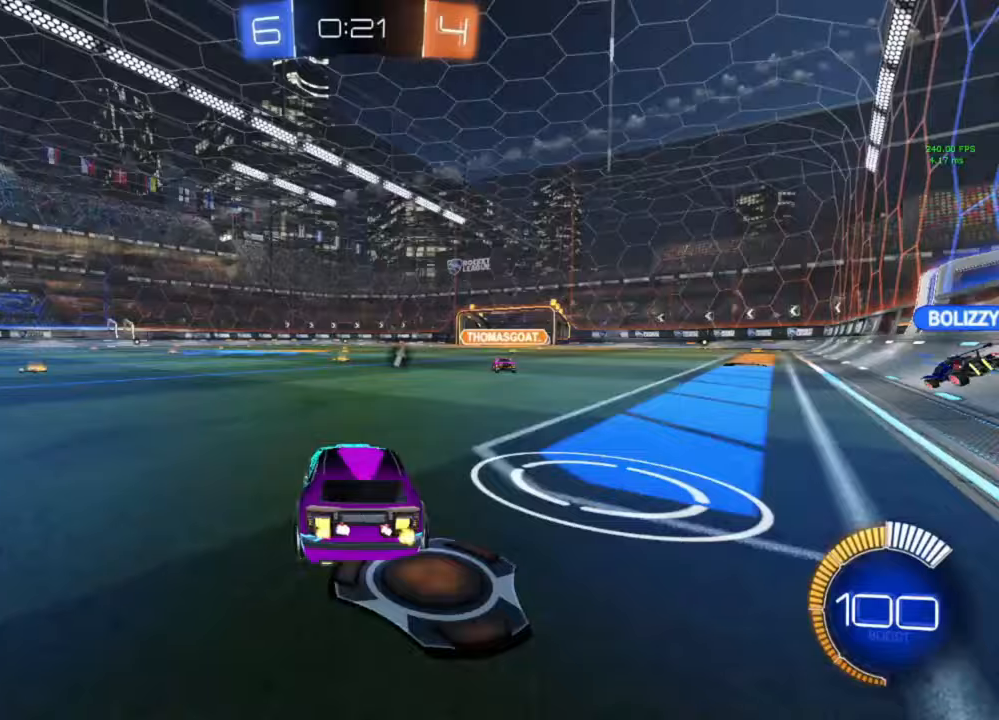
{"buttons": ["B", "R2"], "left_stick": "left", "right_stick": "center", "events": [[33, "R2", "up"], [33, "Y", "up"], [233, "R2", "down"], [433, "B", "down"]]}
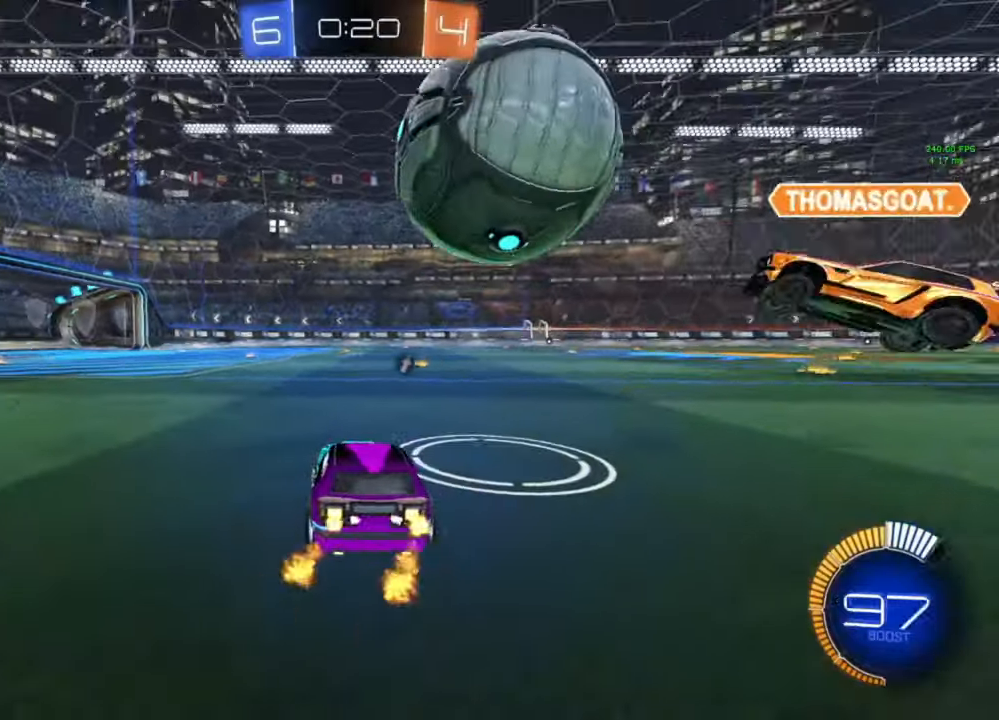
{"buttons": ["B", "R2"], "left_stick": "left", "right_stick": "center", "events": [[200, "left_stick", "center"], [333, "left_stick", "left"]]}
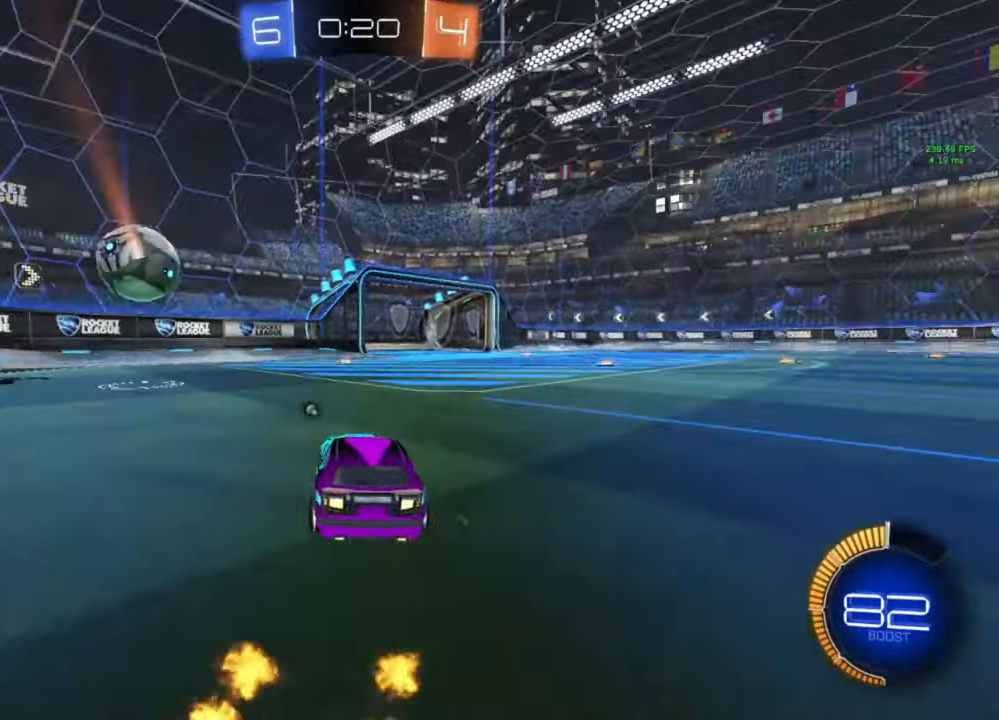
{"buttons": ["R2"], "left_stick": "center", "right_stick": "center", "events": [[33, "B", "up"], [33, "Y", "down"], [33, "left_stick", "center"], [167, "Y", "up"], [233, "left_stick", "right"], [300, "left_stick", "center"]]}
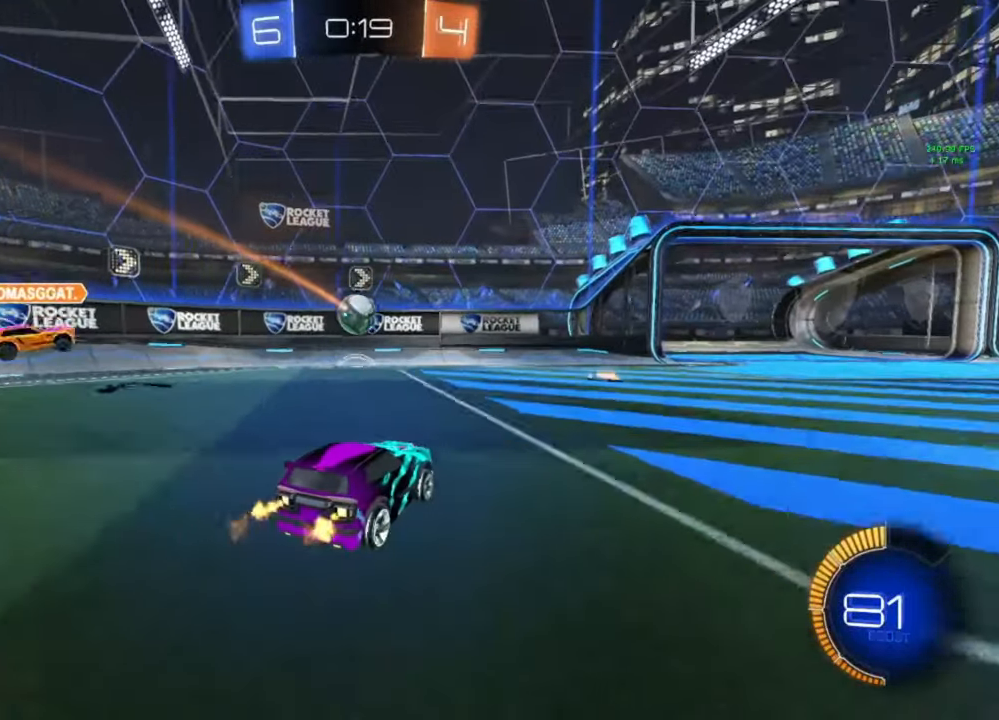
{"buttons": ["R2"], "left_stick": "left", "right_stick": "center", "events": [[367, "left_stick", "left"]]}
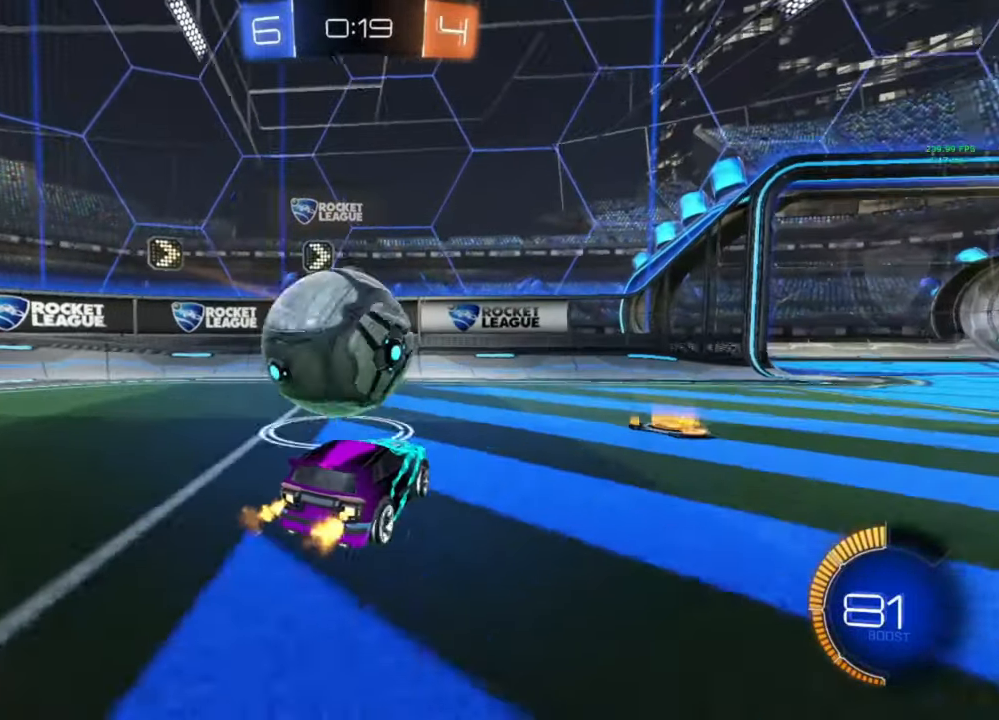
{"buttons": ["R2"], "left_stick": "left", "right_stick": "center", "events": [[67, "left_stick", "right"], [200, "left_stick", "center"], [333, "left_stick", "left"]]}
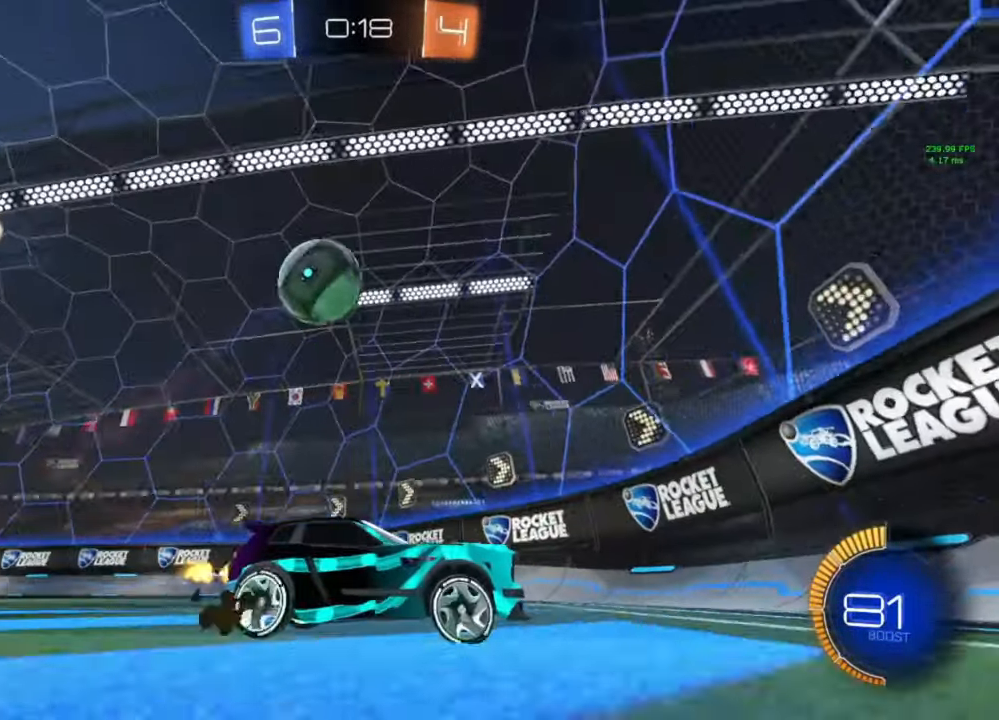
{"buttons": ["R2"], "left_stick": "center", "right_stick": "center", "events": [[100, "left_stick", "center"], [300, "left_stick", "left"], [400, "left_stick", "center"]]}
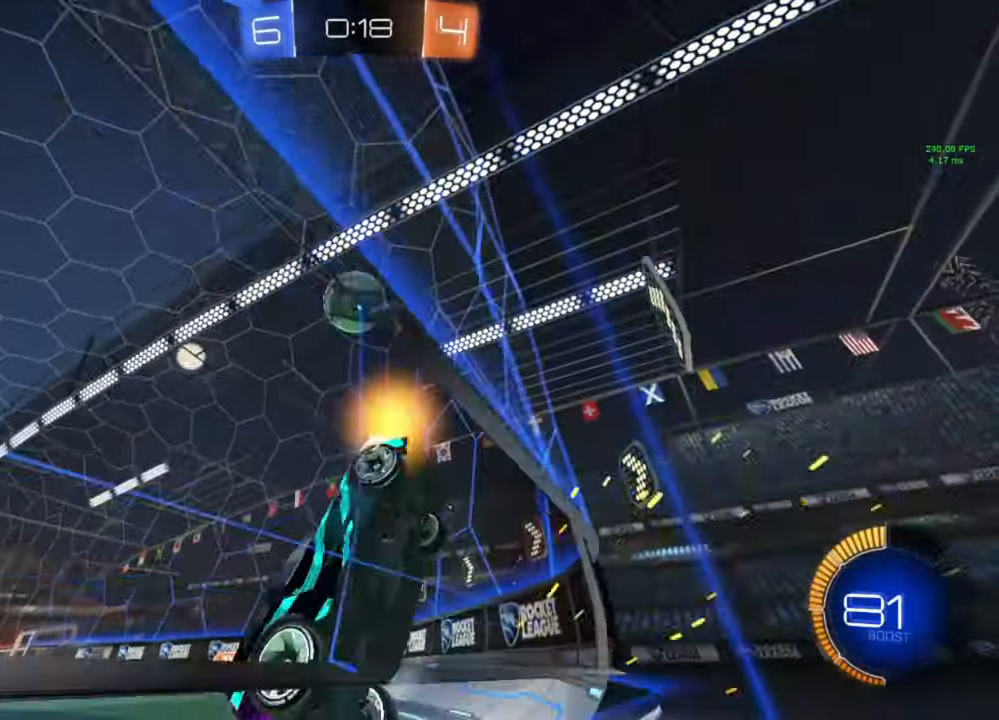
{"buttons": ["R2"], "left_stick": "center", "right_stick": "center", "events": [[200, "left_stick", "left"], [367, "left_stick", "center"]]}
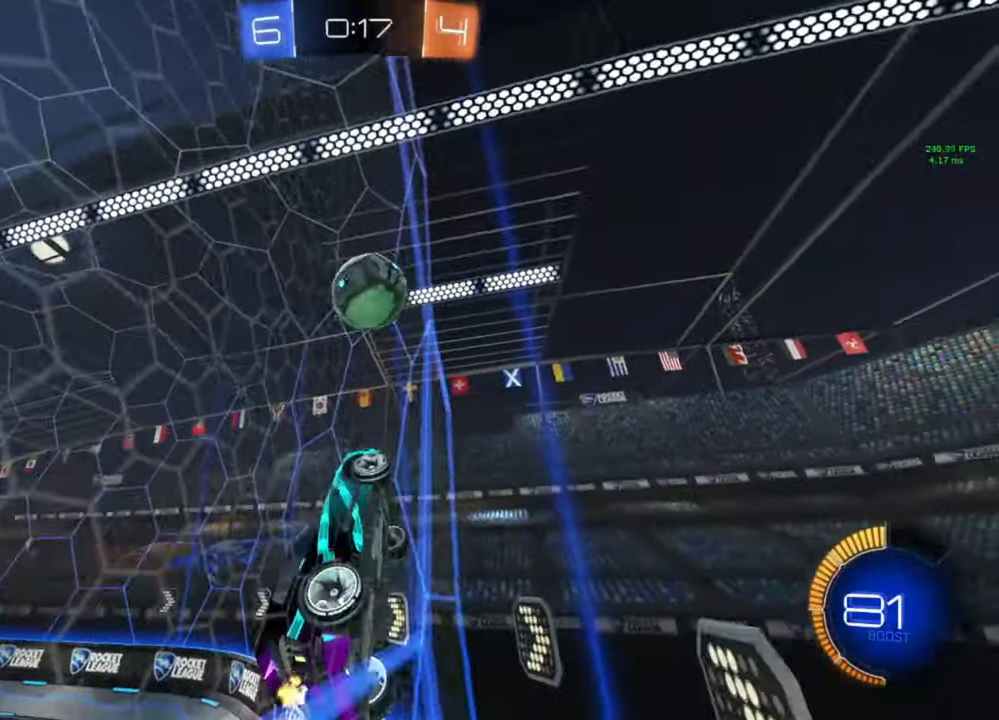
{"buttons": ["R2"], "left_stick": "left", "right_stick": "center", "events": [[200, "left_stick", "left"], [267, "L1", "down"], [367, "L1", "up"]]}
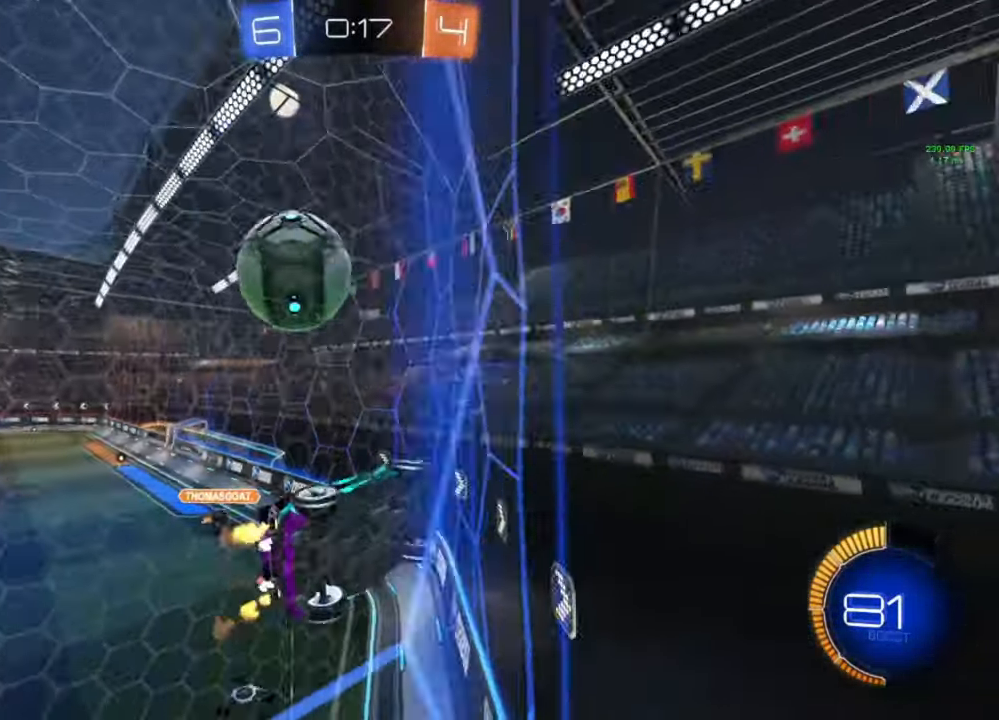
{"buttons": ["L2"], "left_stick": "center", "right_stick": "center", "events": [[400, "L2", "down"], [400, "R2", "up"], [400, "left_stick", "center"]]}
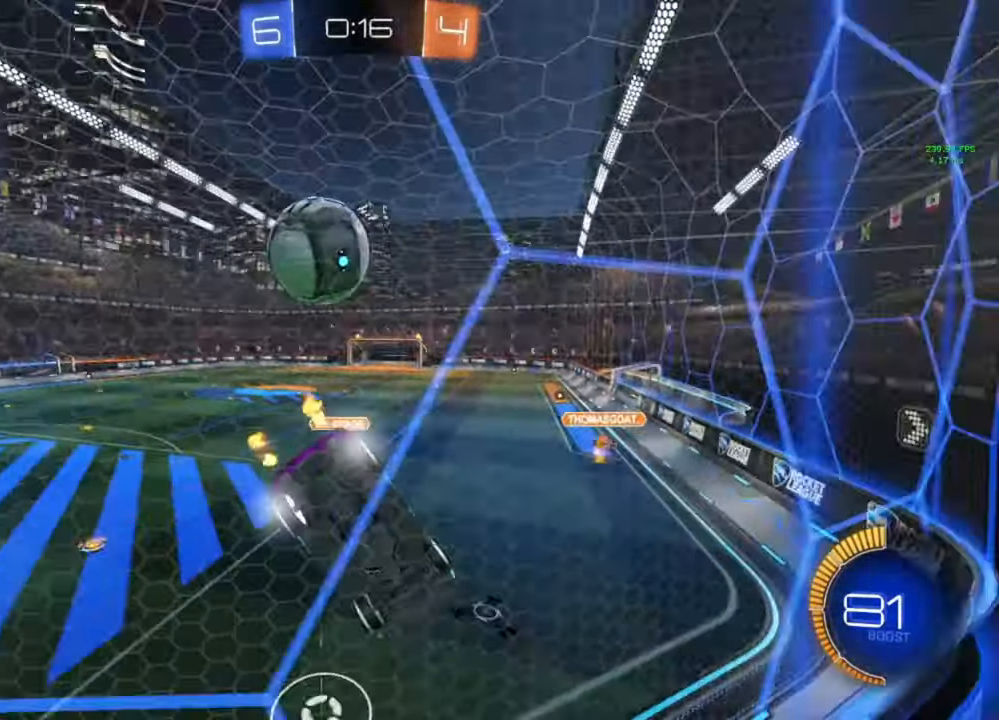
{"buttons": ["B", "R2"], "left_stick": "center", "right_stick": "center", "events": [[33, "L2", "up"], [33, "R2", "down"], [200, "left_stick", "left"], [333, "left_stick", "center"], [500, "B", "down"]]}
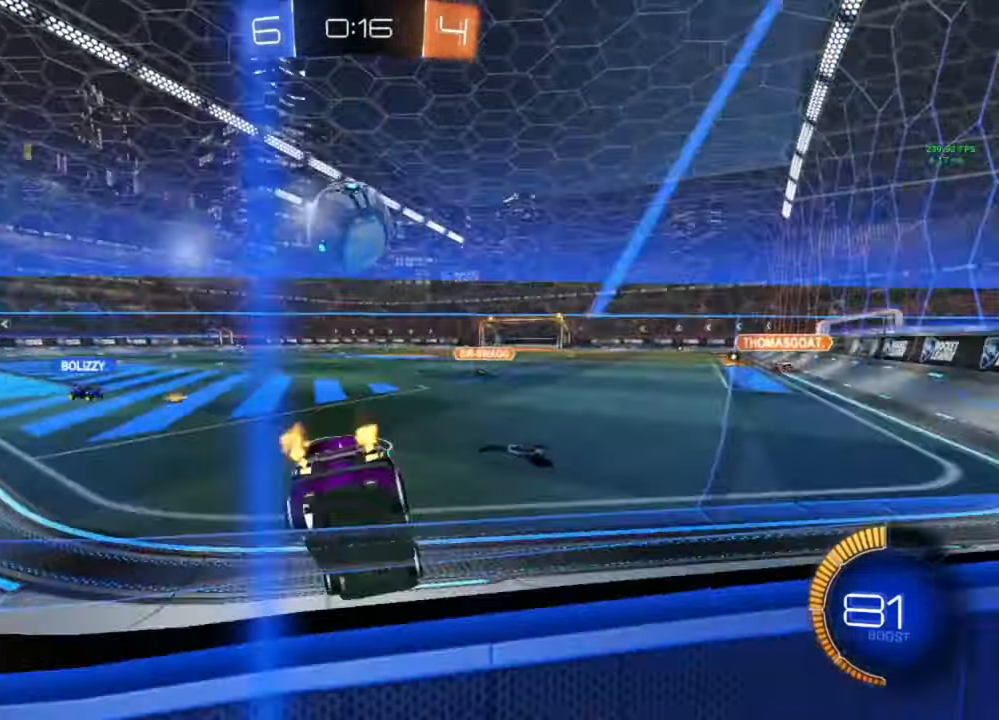
{"buttons": ["A", "B"], "left_stick": "center", "right_stick": "center", "events": [[133, "left_stick", "left"], [267, "left_stick", "center"], [333, "A", "down"], [333, "left_stick", "down-right"], [400, "A", "up"], [400, "B", "up"], [400, "R2", "up"], [400, "left_stick", "center"], [500, "A", "down"], [500, "B", "down"]]}
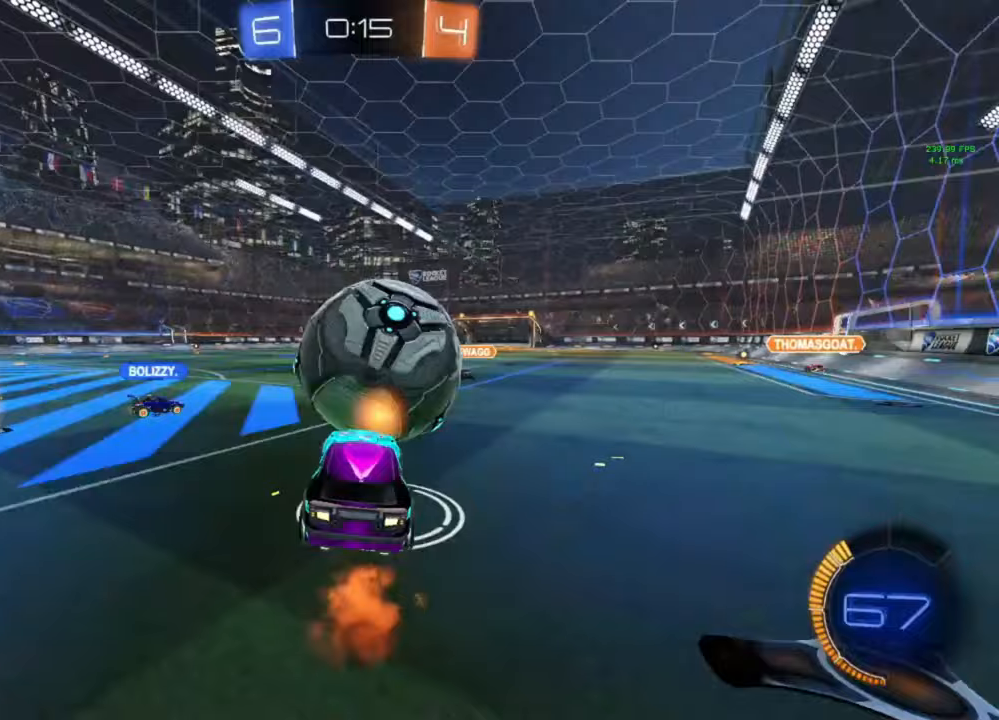
{"buttons": [], "left_stick": "up-left", "right_stick": "center", "events": [[67, "A", "up"], [67, "B", "up"], [167, "Y", "down"], [167, "left_stick", "up"], [200, "Y", "up"], [333, "left_stick", "center"], [433, "left_stick", "up-left"]]}
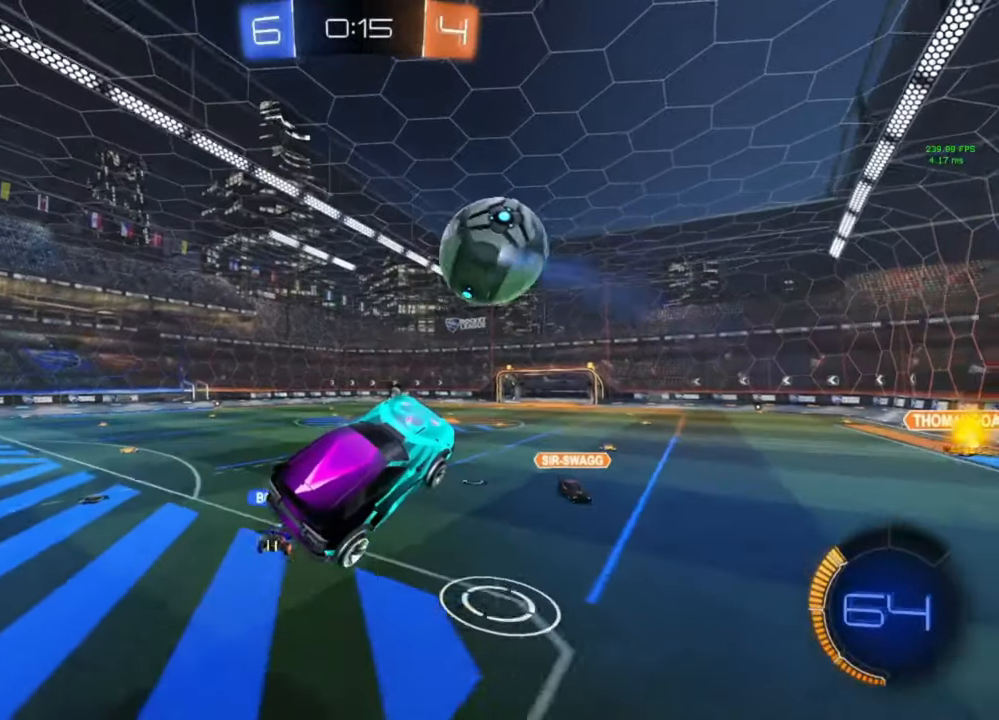
{"buttons": ["L1"], "left_stick": "up-left", "right_stick": "center", "events": [[67, "left_stick", "center"], [167, "left_stick", "up-left"], [267, "left_stick", "center"], [467, "L1", "down"], [467, "left_stick", "up-left"]]}
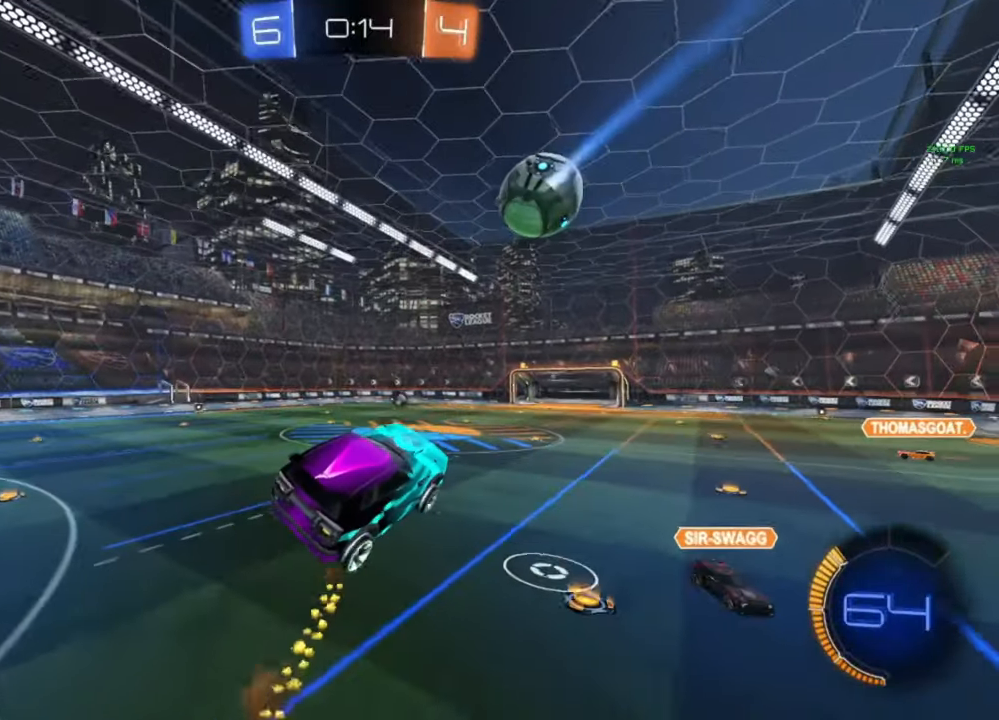
{"buttons": ["R2"], "left_stick": "up-left", "right_stick": "center", "events": [[33, "L1", "up"], [33, "left_stick", "center"], [100, "Y", "down"], [167, "Y", "up"], [233, "left_stick", "up-left"], [333, "left_stick", "center"], [400, "R2", "down"], [467, "left_stick", "up-left"]]}
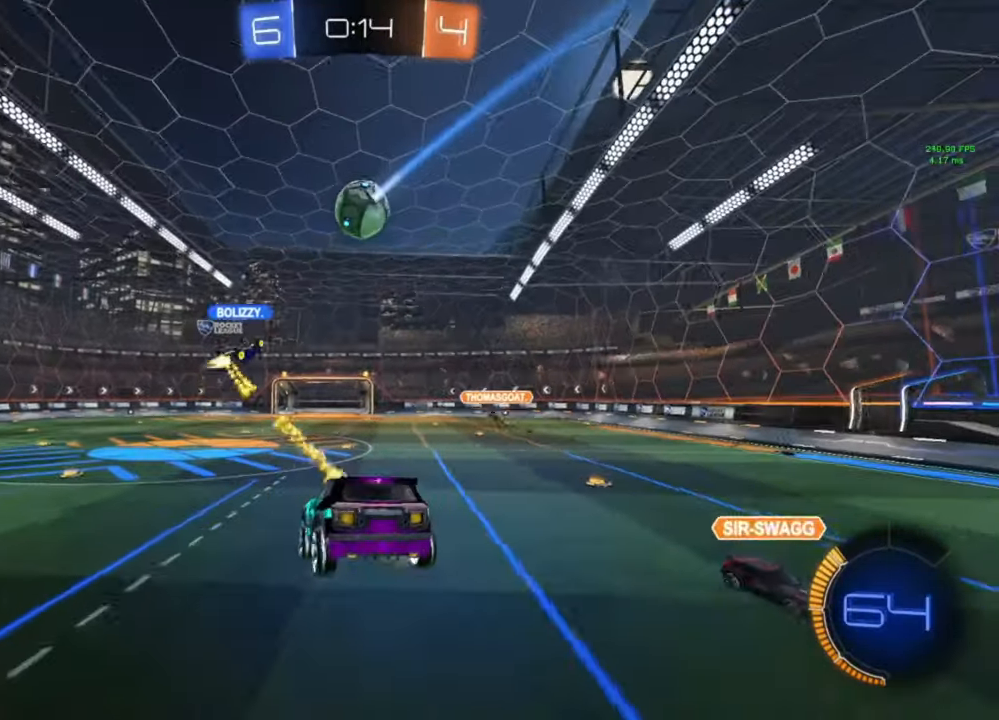
{"buttons": ["R2"], "left_stick": "center", "right_stick": "center", "events": [[33, "left_stick", "center"]]}
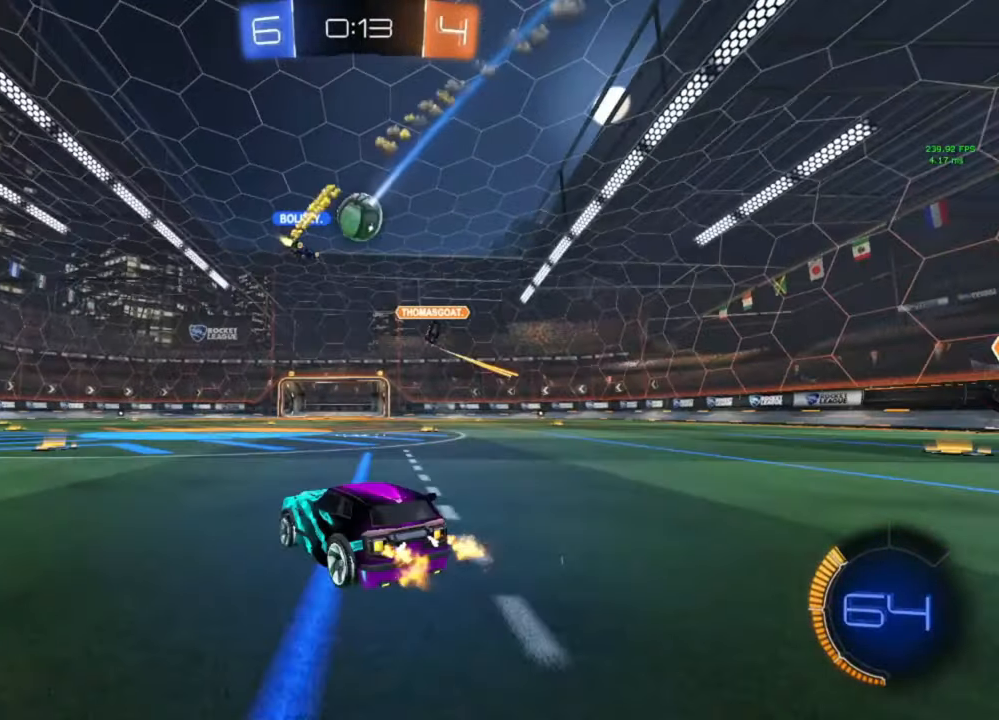
{"buttons": ["R2"], "left_stick": "center", "right_stick": "center", "events": [[267, "left_stick", "left"], [400, "left_stick", "center"]]}
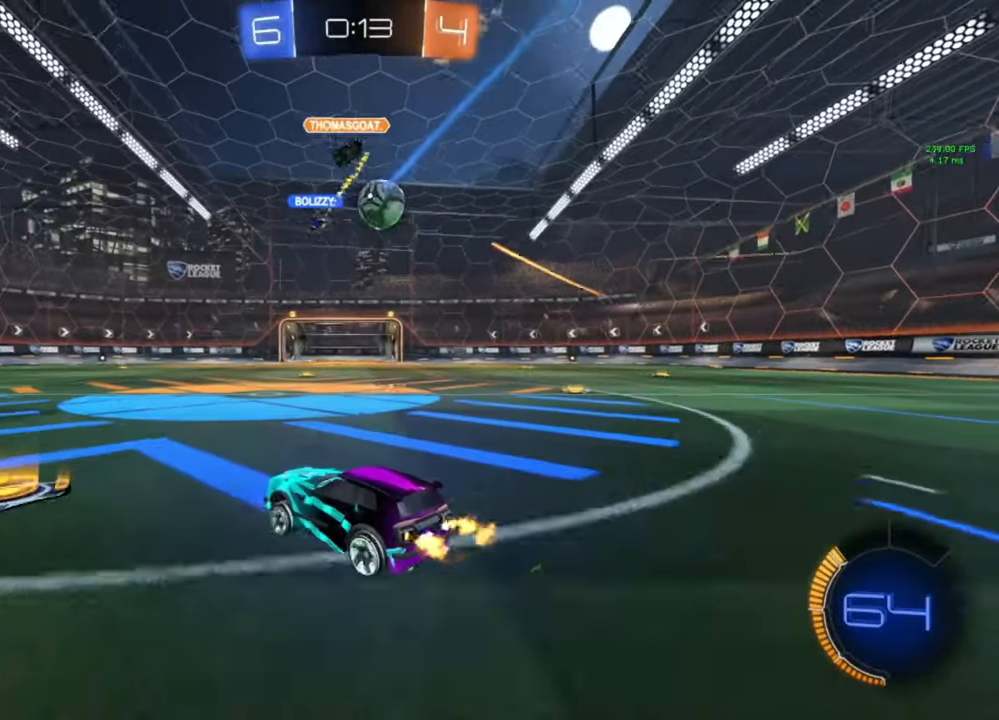
{"buttons": ["B", "R2"], "left_stick": "center", "right_stick": "center", "events": [[67, "left_stick", "down-right"], [133, "R2", "up"], [300, "B", "down"], [300, "R2", "down"], [500, "left_stick", "center"]]}
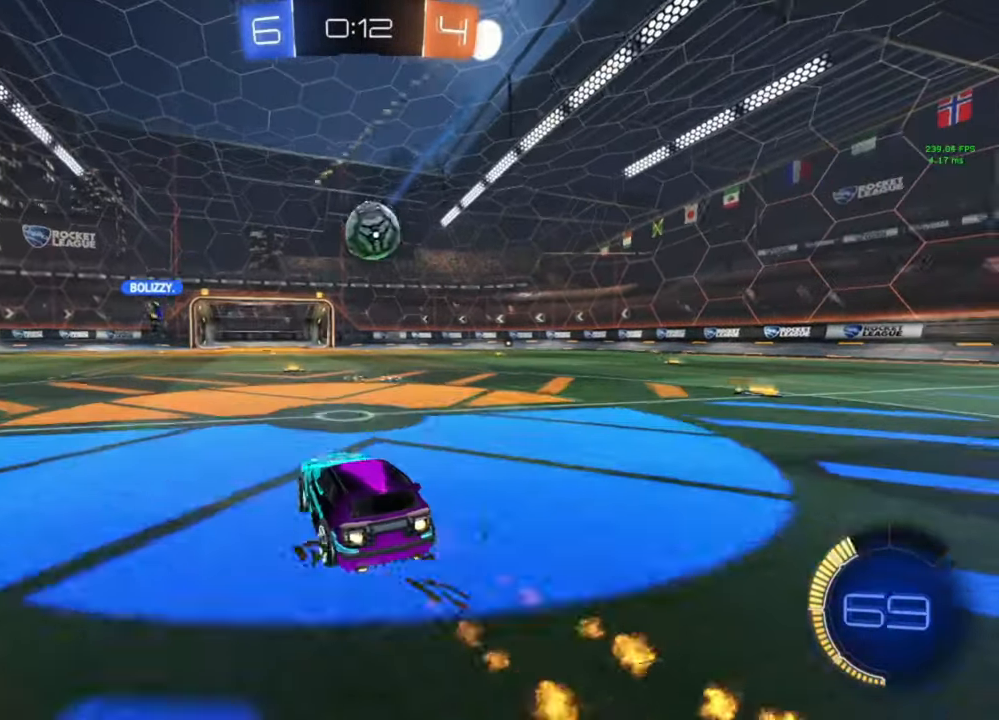
{"buttons": ["B", "R2"], "left_stick": "down-right", "right_stick": "center", "events": [[267, "A", "down"], [267, "left_stick", "down-right"], [500, "A", "up"]]}
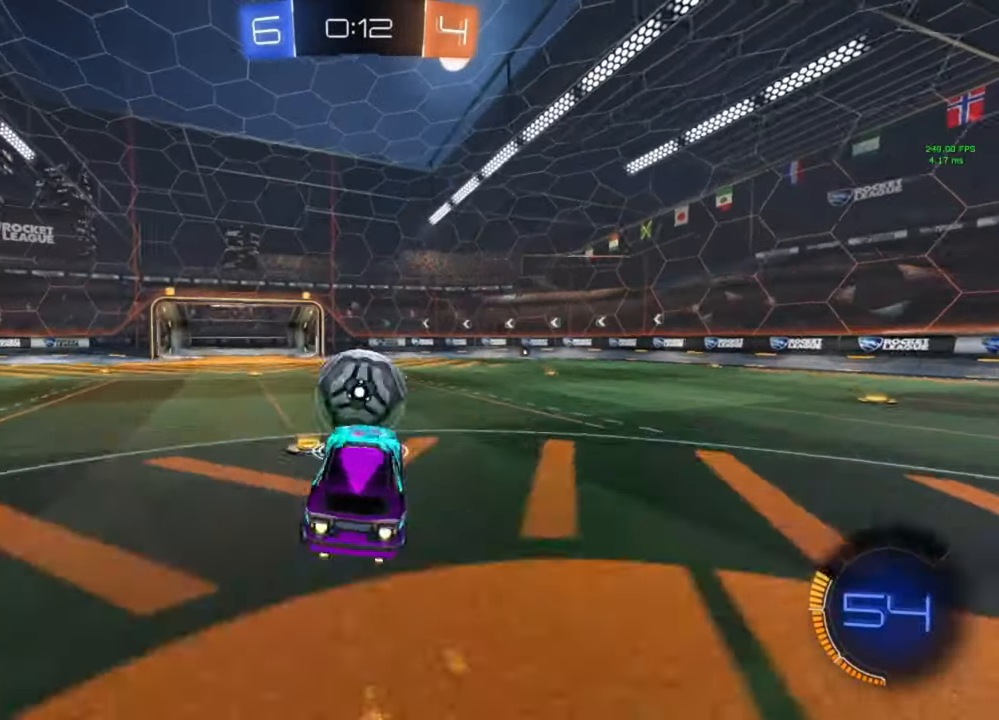
{"buttons": ["B", "L1", "R2"], "left_stick": "down-right", "right_stick": "center", "events": [[67, "B", "up"], [67, "L1", "down"], [67, "left_stick", "up-right"], [133, "A", "down"], [133, "B", "down"], [200, "A", "up"], [200, "Y", "down"], [200, "left_stick", "down-right"], [267, "Y", "up"], [267, "left_stick", "down"], [483, "left_stick", "down-right"]]}
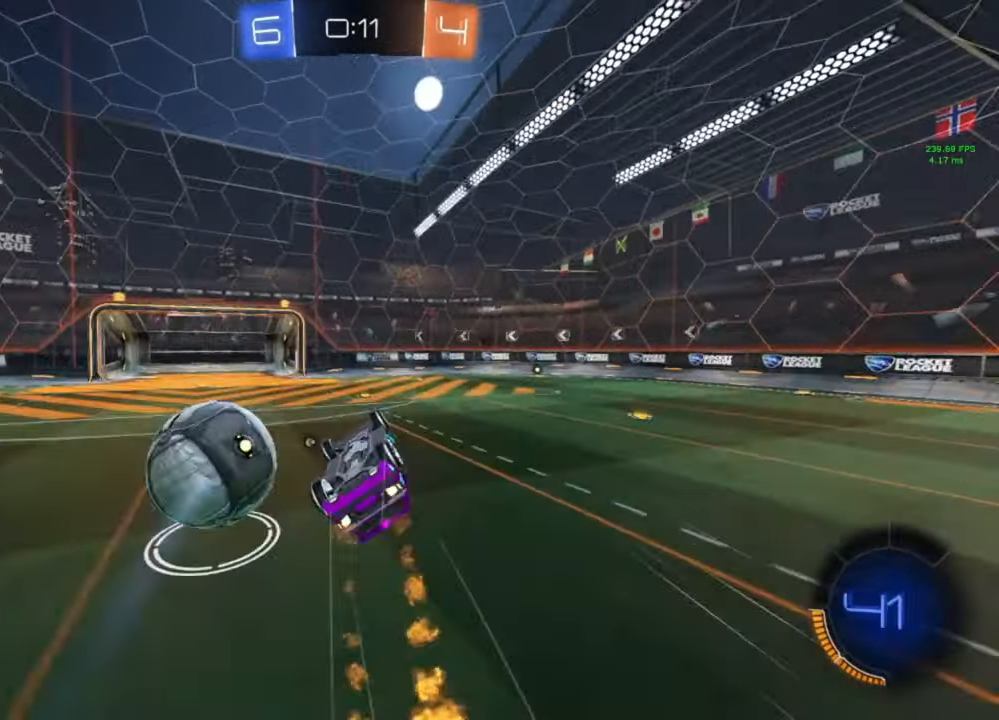
{"buttons": [], "left_stick": "center", "right_stick": "center", "events": [[133, "B", "up"], [133, "R2", "up"], [367, "L1", "up"], [433, "left_stick", "center"]]}
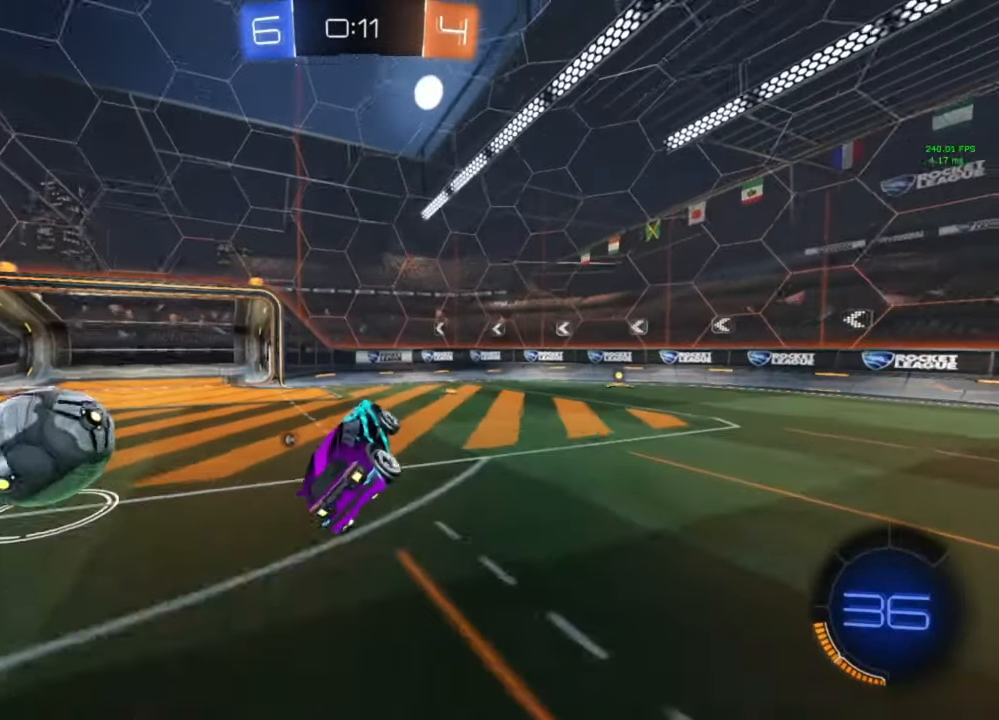
{"buttons": ["B", "R2"], "left_stick": "right", "right_stick": "center", "events": [[67, "R2", "down"], [100, "left_stick", "up-right"], [167, "L1", "down"], [167, "Y", "down"], [200, "L1", "up"], [200, "Y", "up"], [233, "left_stick", "center"], [333, "left_stick", "right"], [400, "B", "down"], [433, "Y", "down"], [500, "Y", "up"]]}
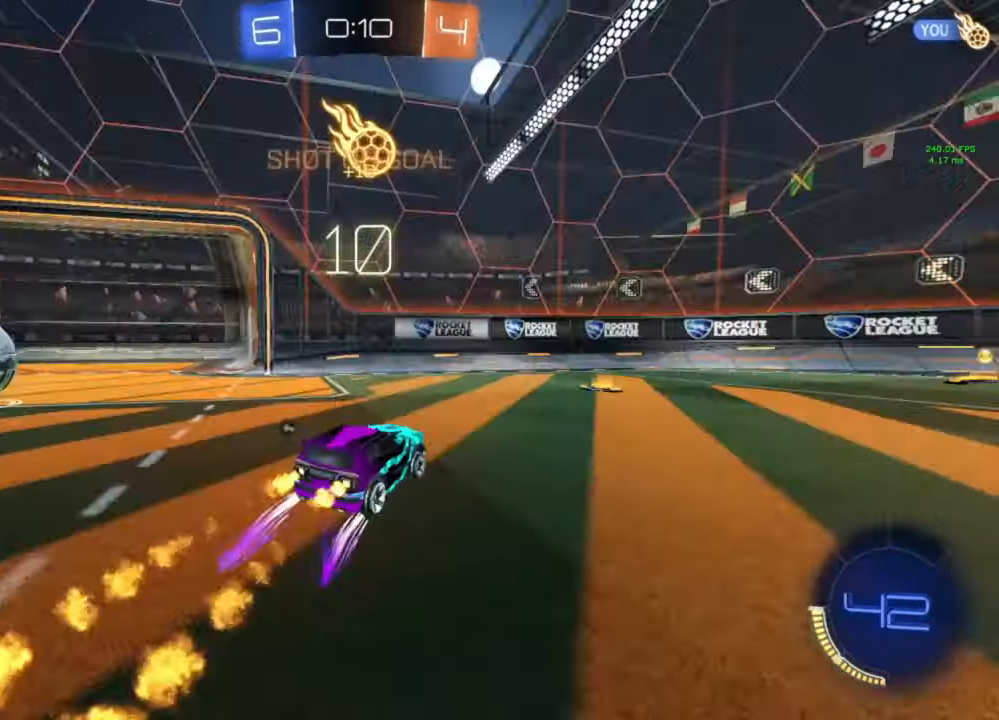
{"buttons": ["B", "R2"], "left_stick": "center", "right_stick": "center", "events": [[433, "left_stick", "center"]]}
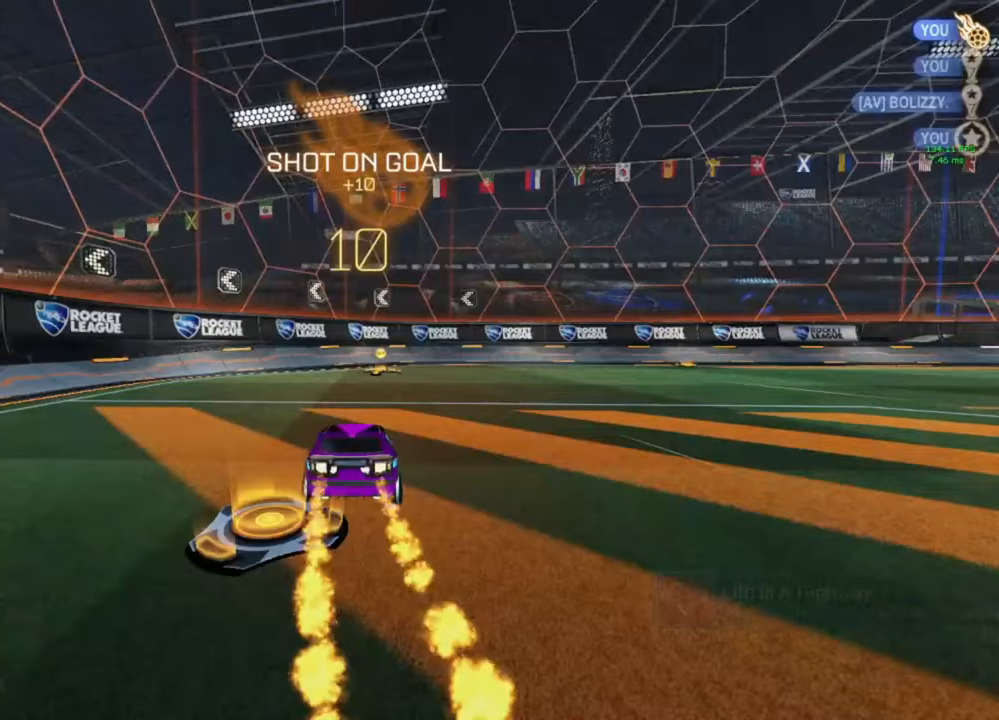
{"buttons": [], "left_stick": "center", "right_stick": "center", "events": [[233, "B", "up"], [300, "R2", "up"]]}